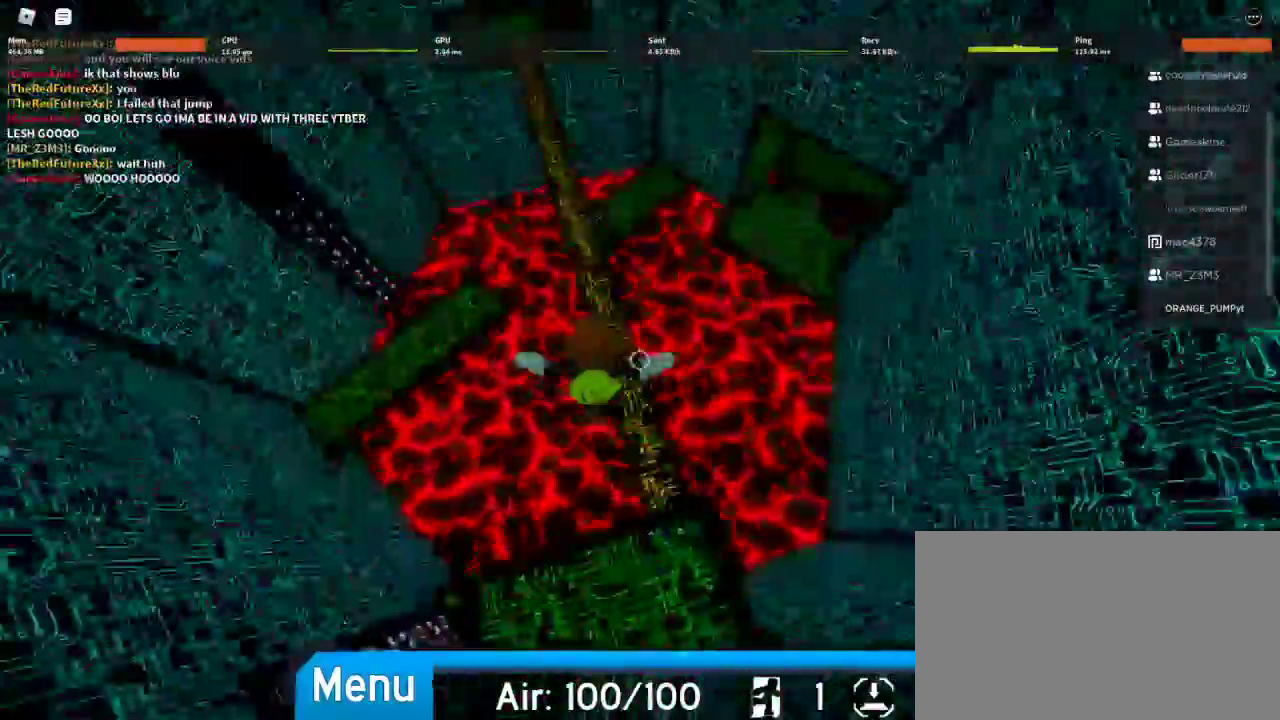
Gameplay with keyboard and mouse; each line is a JSON object with the keys and mouse buttons held at the frame after it. "events" lists presses ("down") and releases ("up") of "1", "2", "3", "4", "5", "a", "alt", "c", "caps_lock", "ctrl", "d", "e", "f", "g", "q", "r", "s", "shift", "space", "t", "tab", "v", "w", "x", "z", "mouse_left", "mouse_wheel" and "mouse_right" between this image and that frame as [ms after this image, input, new state], when the widget could be followed in between. "mouse_left", "mouse_wheel", "mouse_right" = the "left", "wheel", "right" buttons of the "mouse" list. No other keys are recorded. "wheel" means that the mouse wheel is clicked or scrolled. Not read: mouse_move.
{"keys": ["w"], "mouse": []}
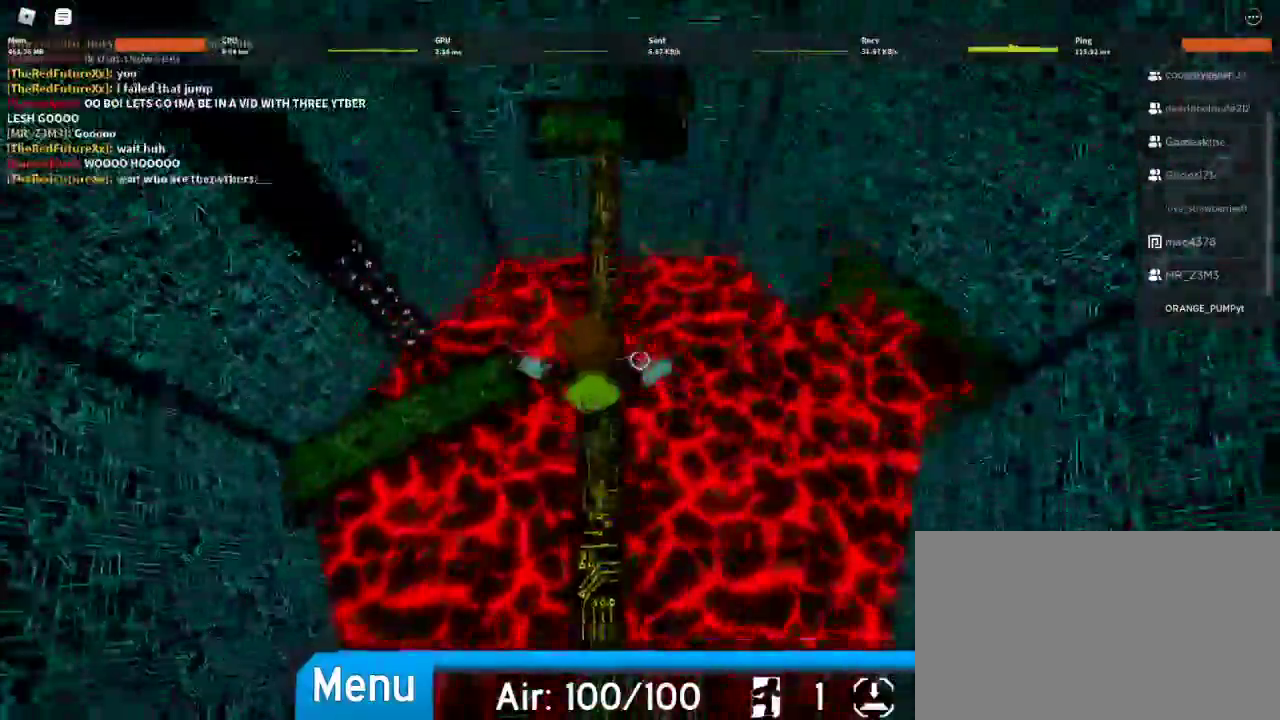
{"keys": ["w"], "mouse": [], "events": []}
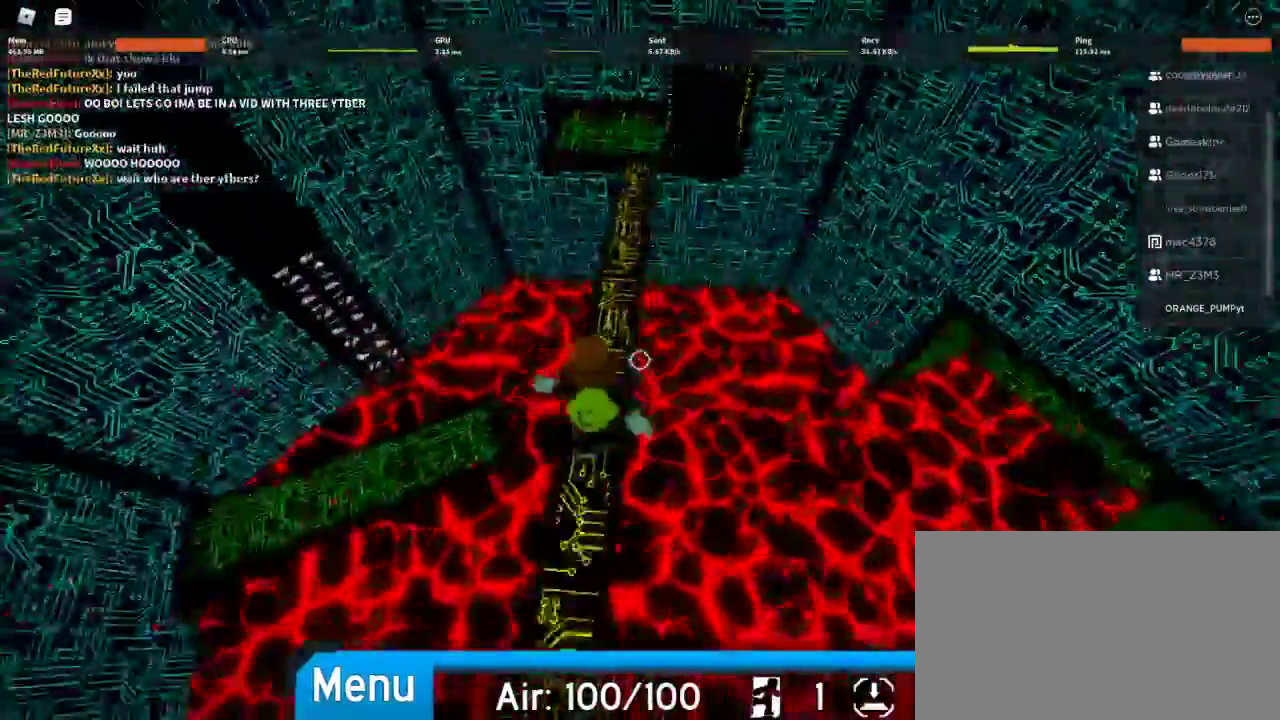
{"keys": ["w"], "mouse": [], "events": []}
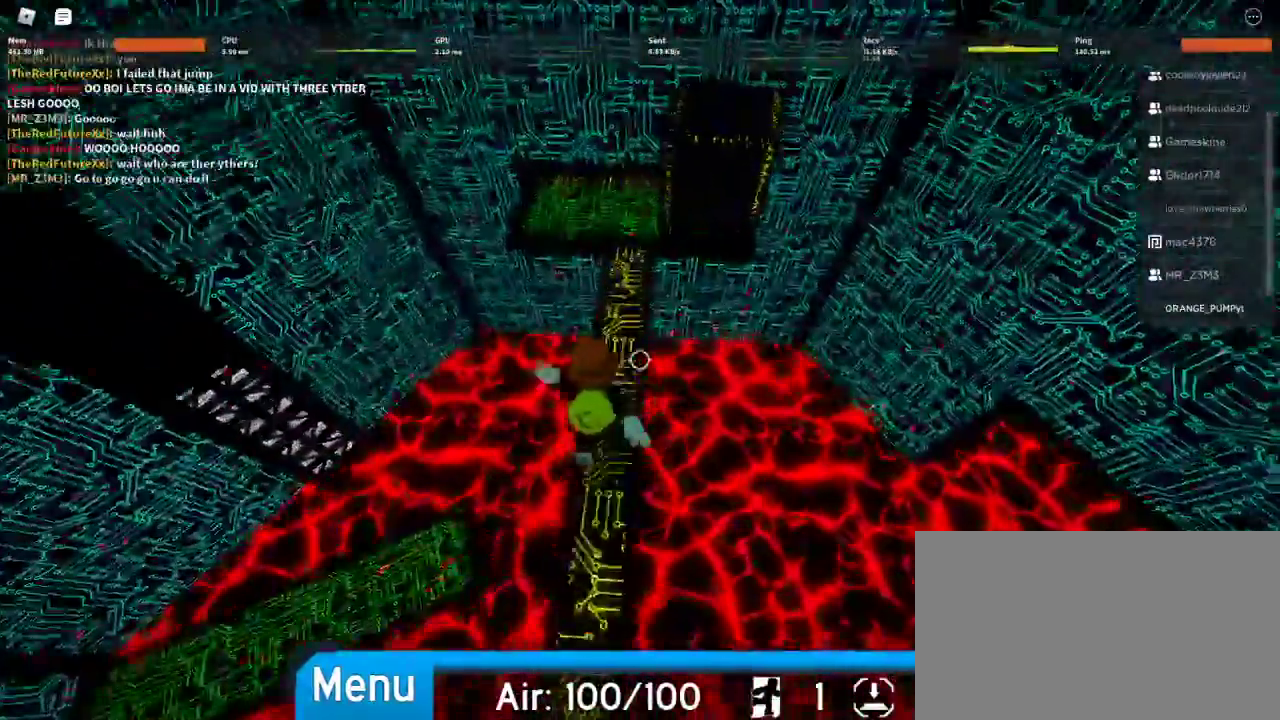
{"keys": ["w"], "mouse": [], "events": [[333, "space", "down"], [433, "space", "up"]]}
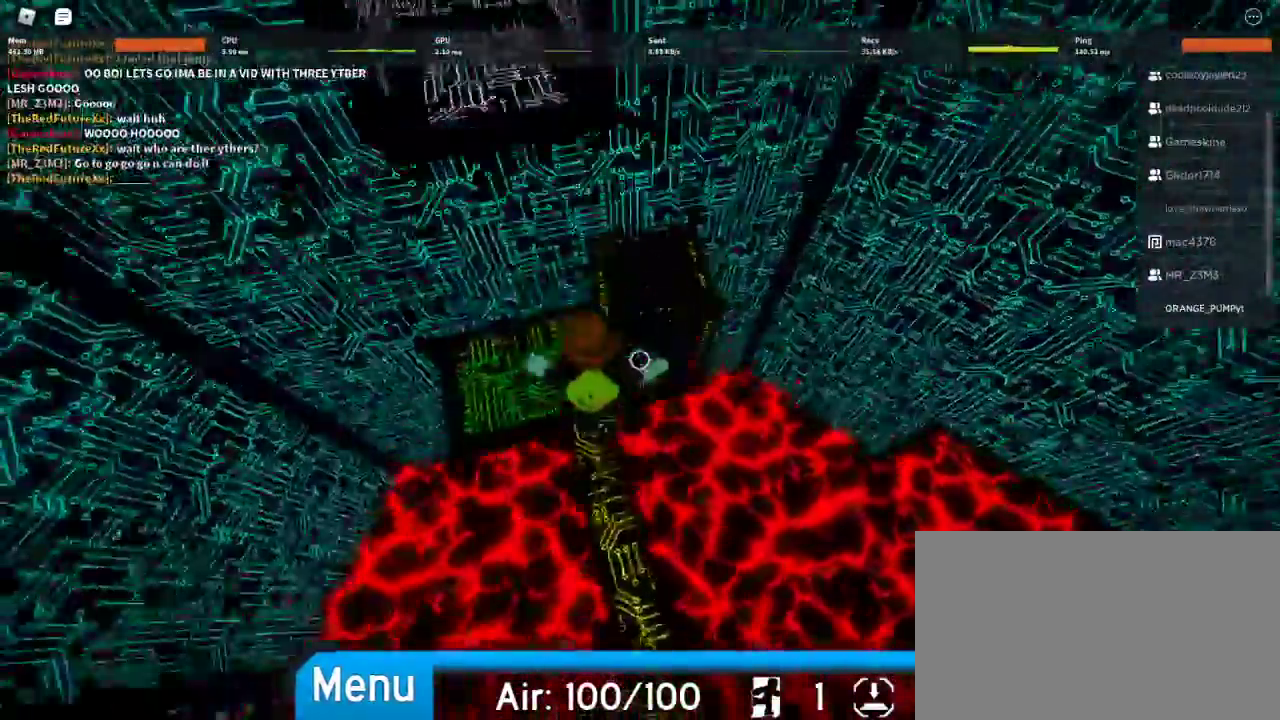
{"keys": ["w"], "mouse": [], "events": [[233, "space", "down"], [333, "space", "up"]]}
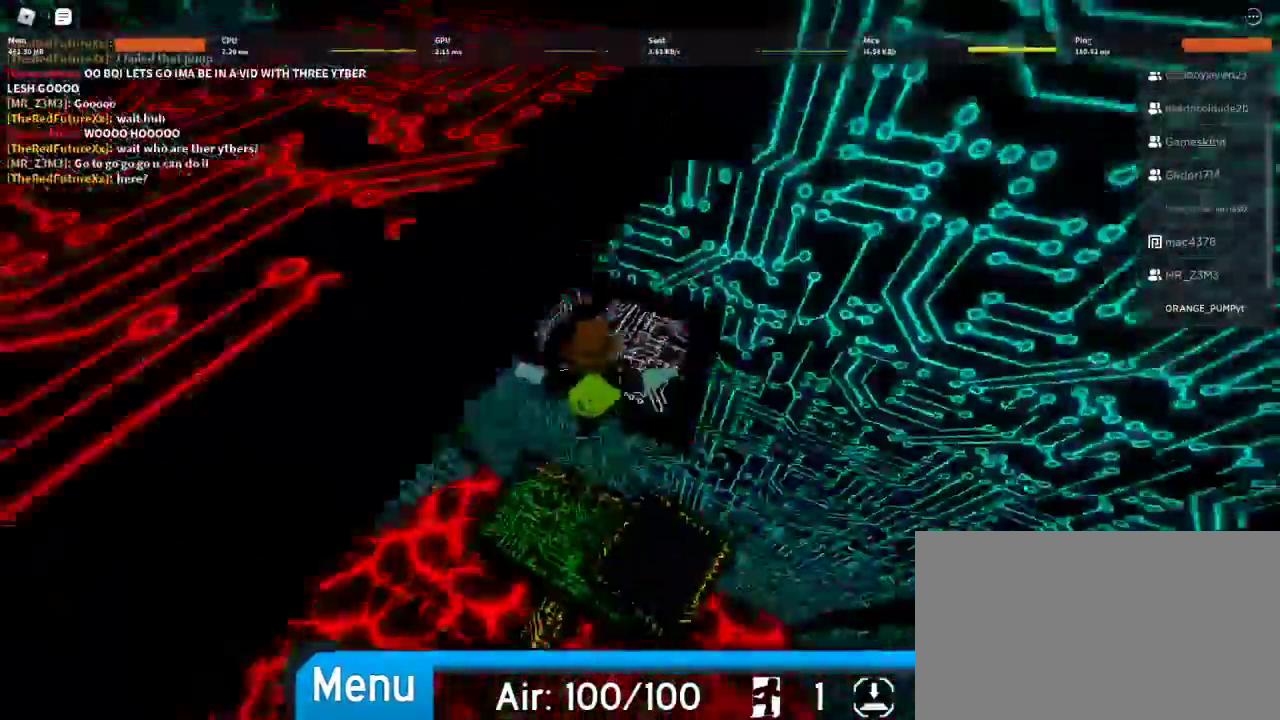
{"keys": ["w"], "mouse": [], "events": []}
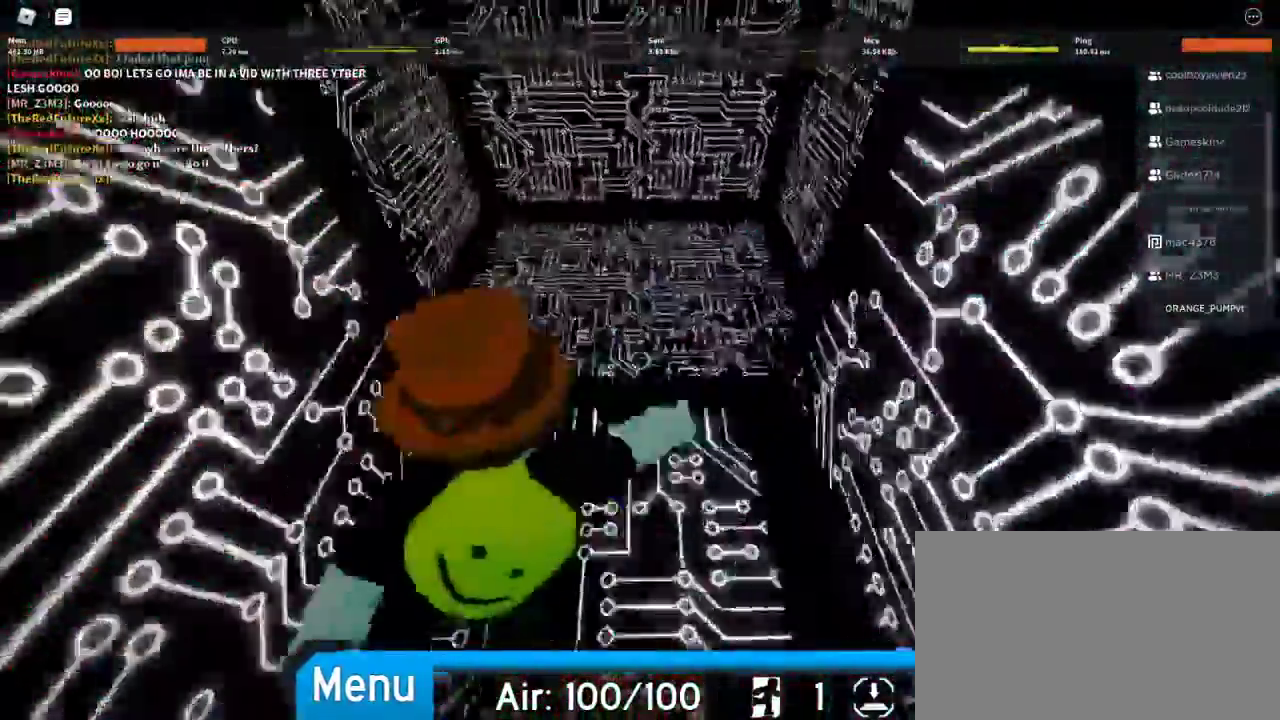
{"keys": ["d", "s"], "mouse": [], "events": [[267, "d", "down"], [467, "w", "up"], [500, "s", "down"]]}
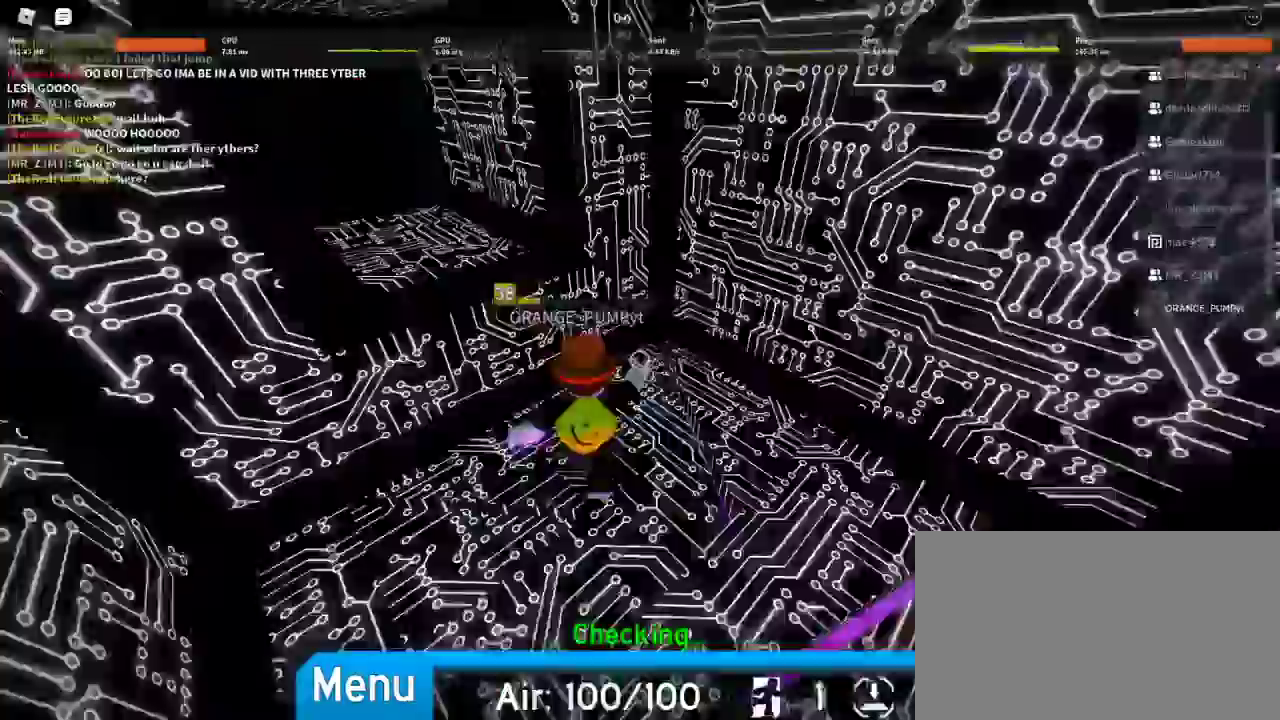
{"keys": ["a"], "mouse": [], "events": [[167, "d", "up"], [233, "s", "up"], [433, "a", "down"]]}
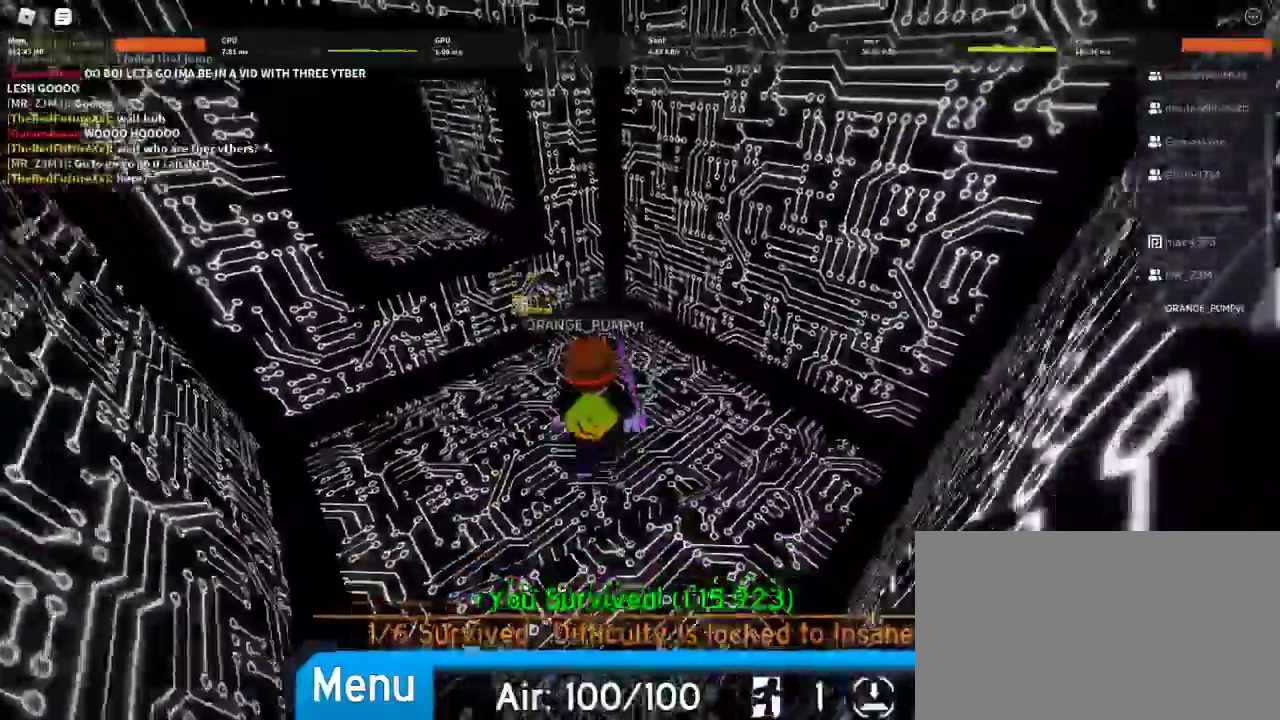
{"keys": [], "mouse": [], "events": [[67, "a", "up"]]}
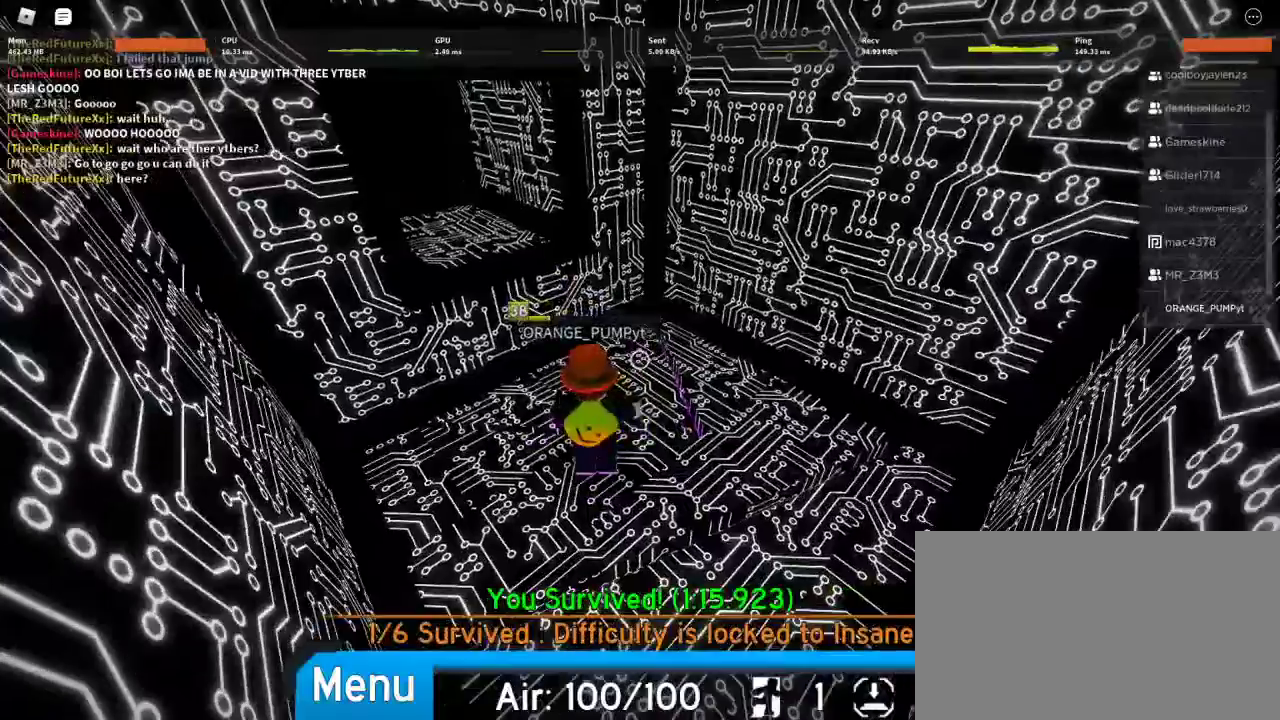
{"keys": [], "mouse": [], "events": []}
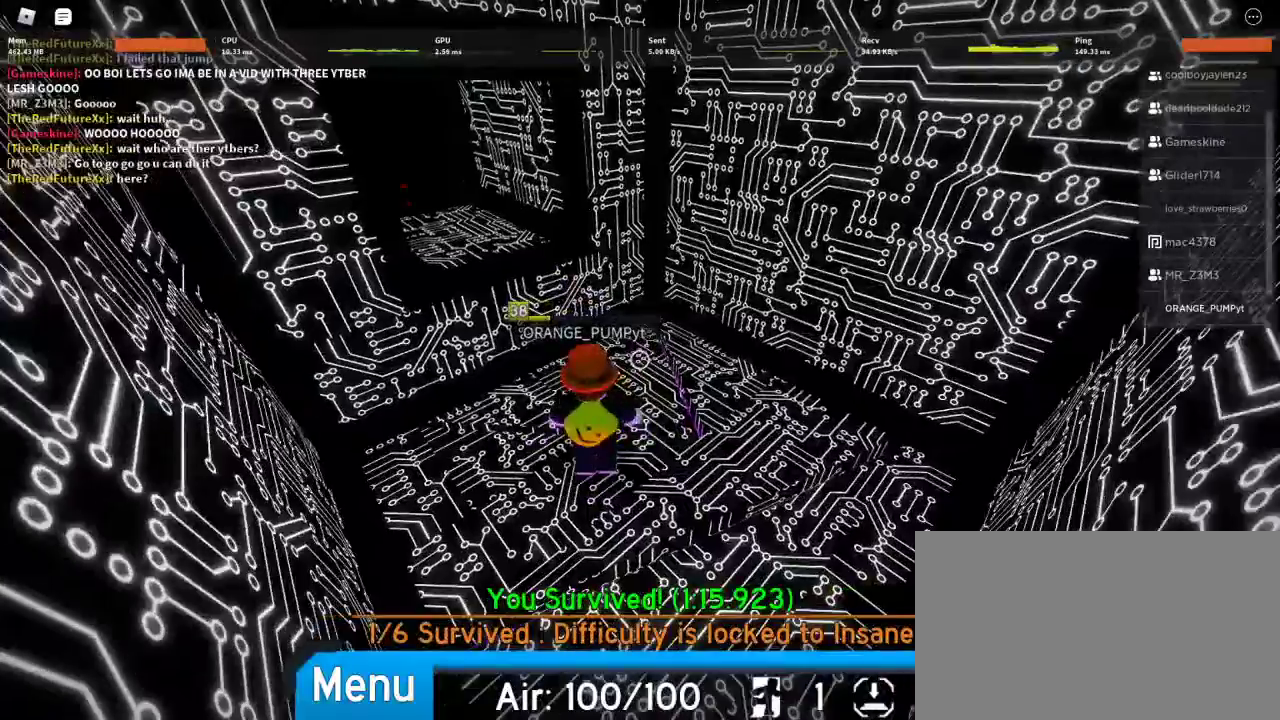
{"keys": ["g"], "mouse": [], "events": [[100, "s", "down"], [167, "s", "up"], [433, "g", "down"]]}
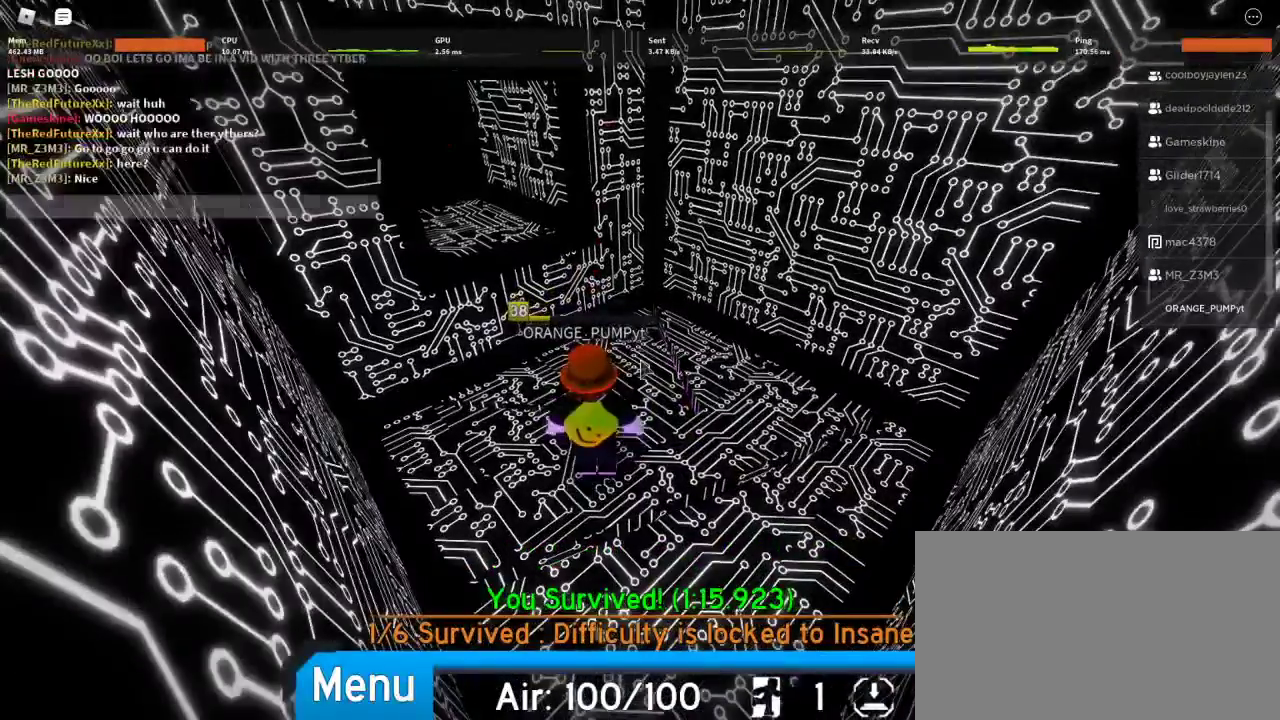
{"keys": [], "mouse": [], "events": [[33, "g", "up"], [133, "g", "down"], [200, "g", "up"]]}
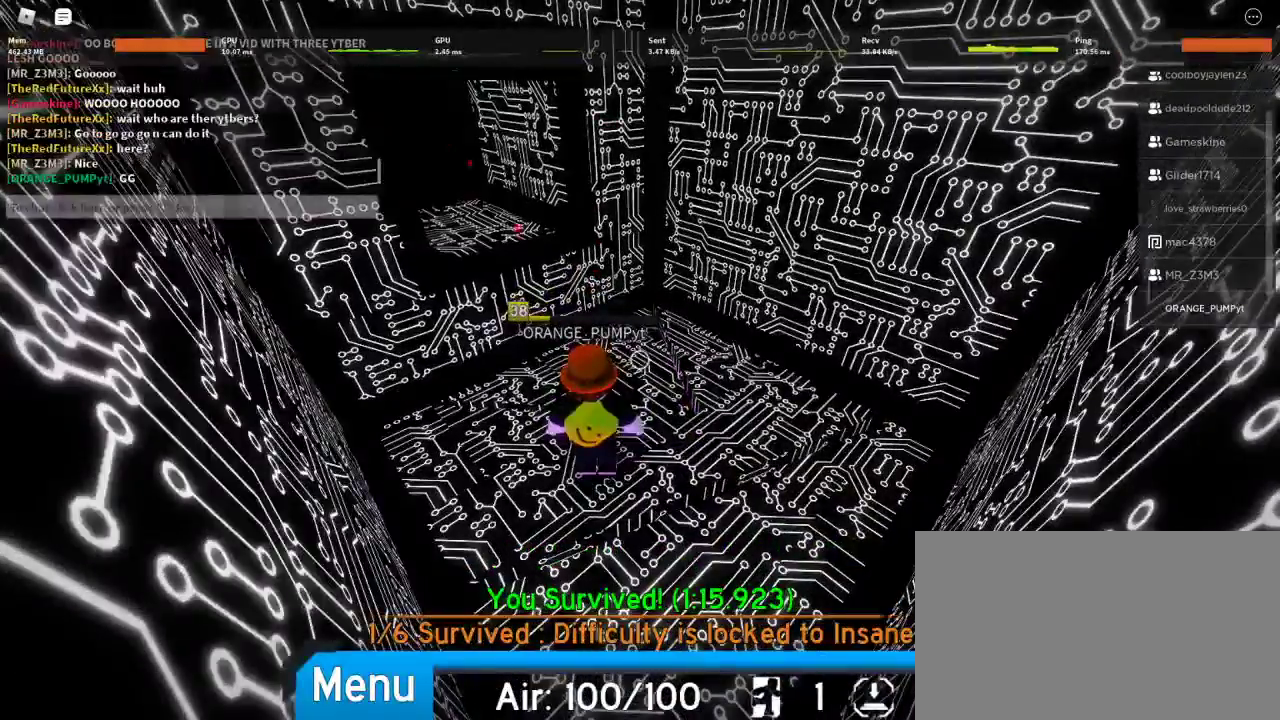
{"keys": [], "mouse": [], "events": [[233, "e", "down"], [333, "e", "up"], [433, "e", "down"], [500, "e", "up"]]}
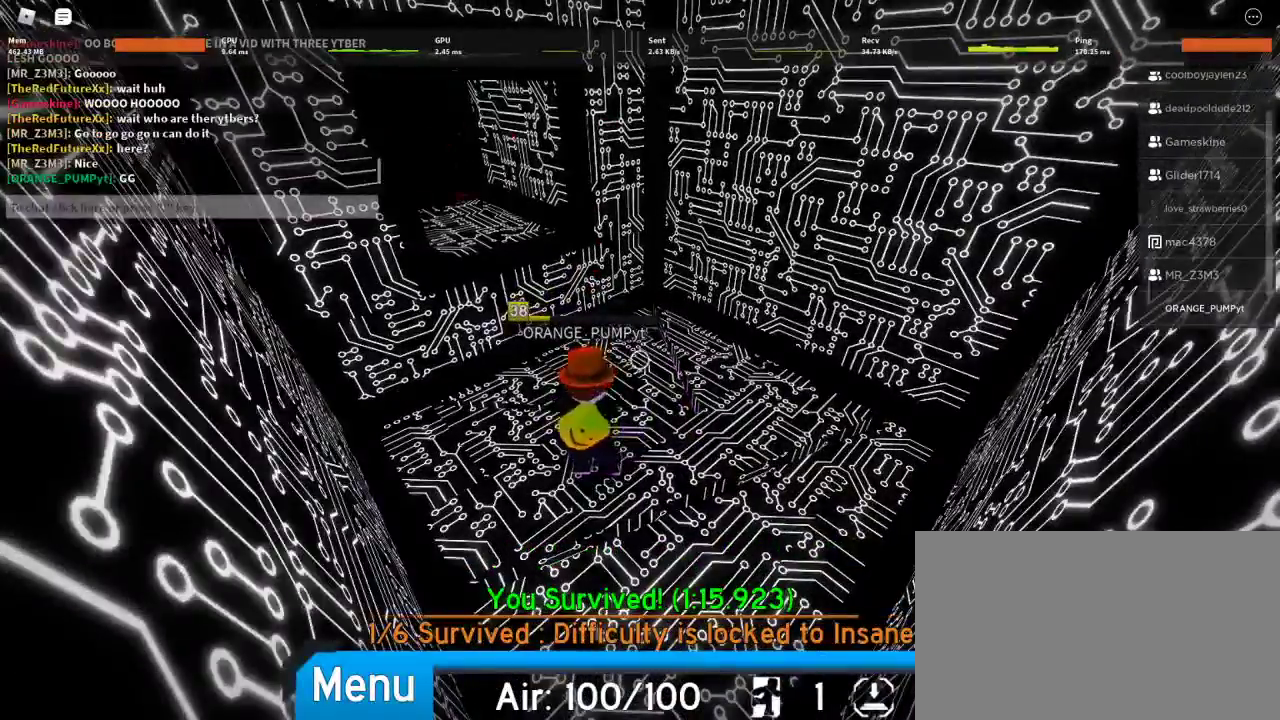
{"keys": [], "mouse": [], "events": [[300, "shift", "down"], [433, "shift", "up"]]}
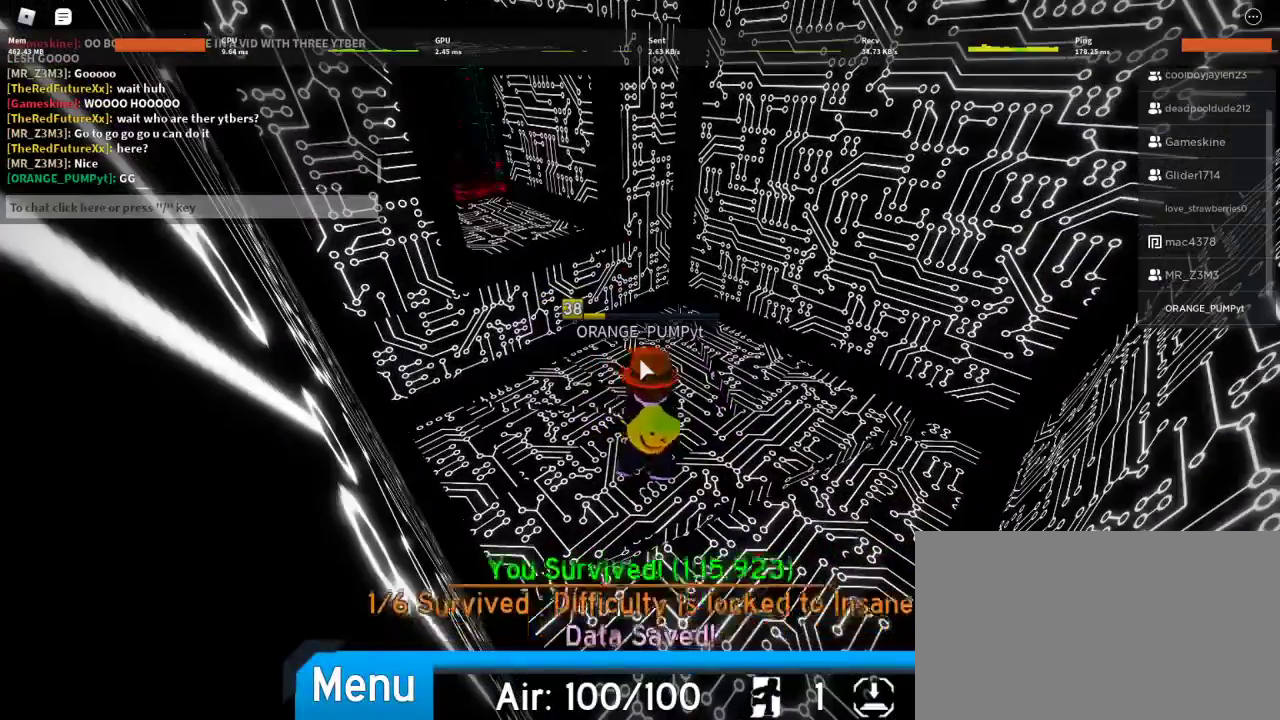
{"keys": [], "mouse": [], "events": []}
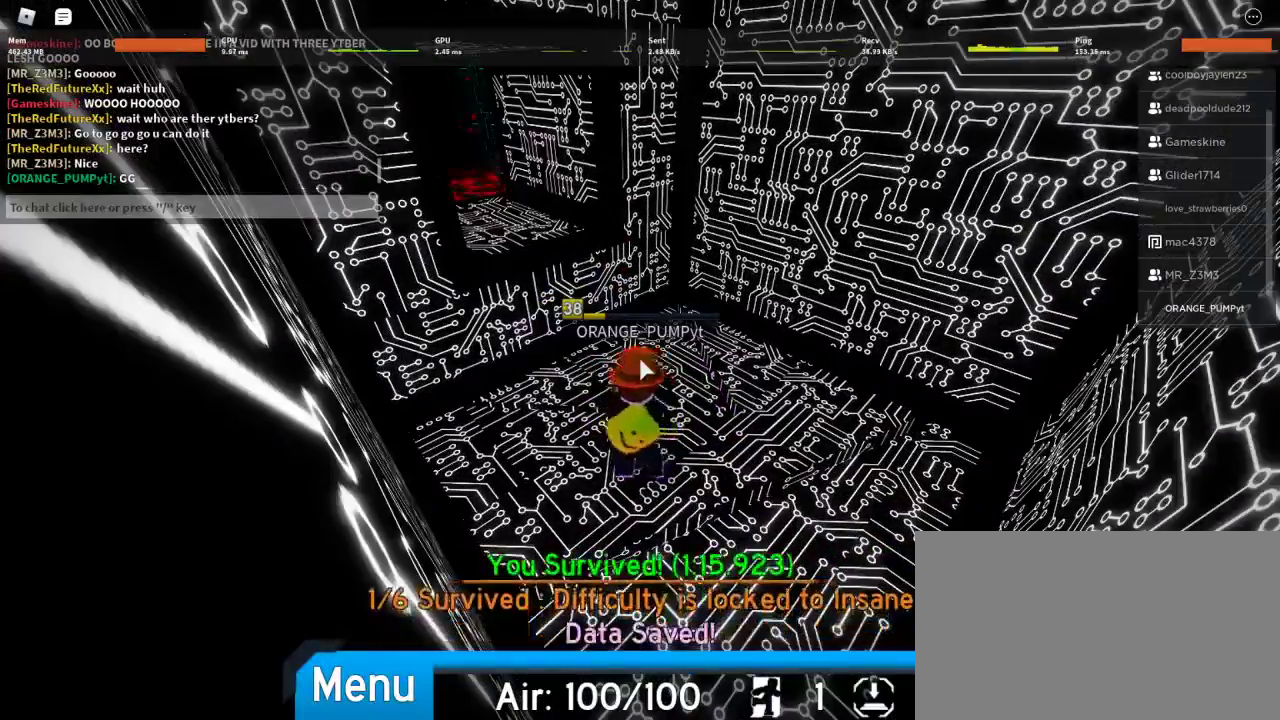
{"keys": [], "mouse": ["right"], "events": [[333, "mouse_right", "down"]]}
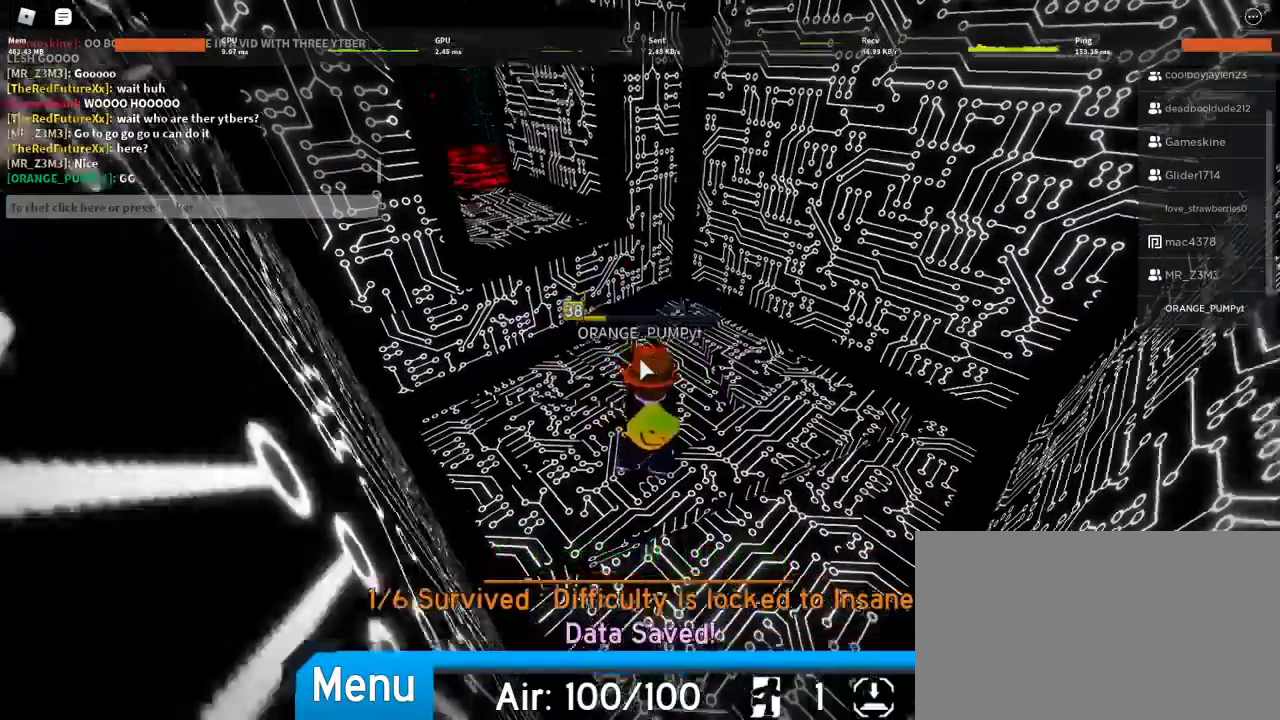
{"keys": [], "mouse": ["right"], "events": []}
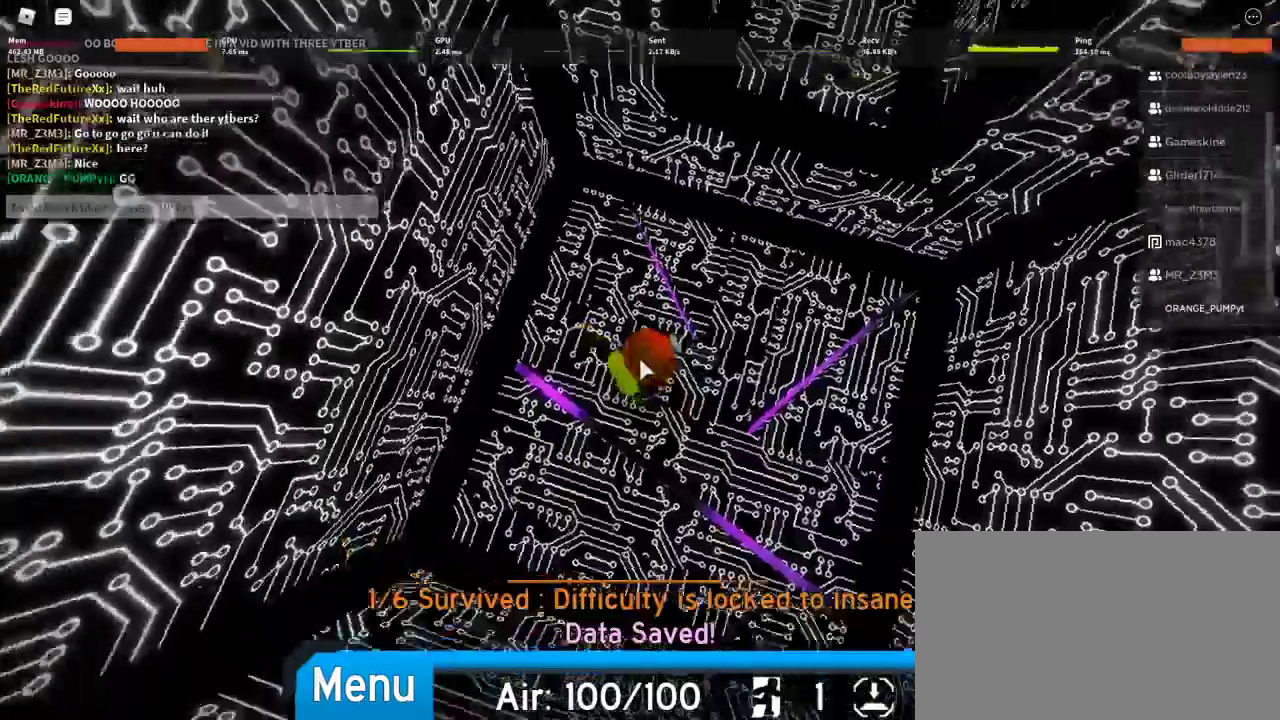
{"keys": [], "mouse": ["right"], "events": []}
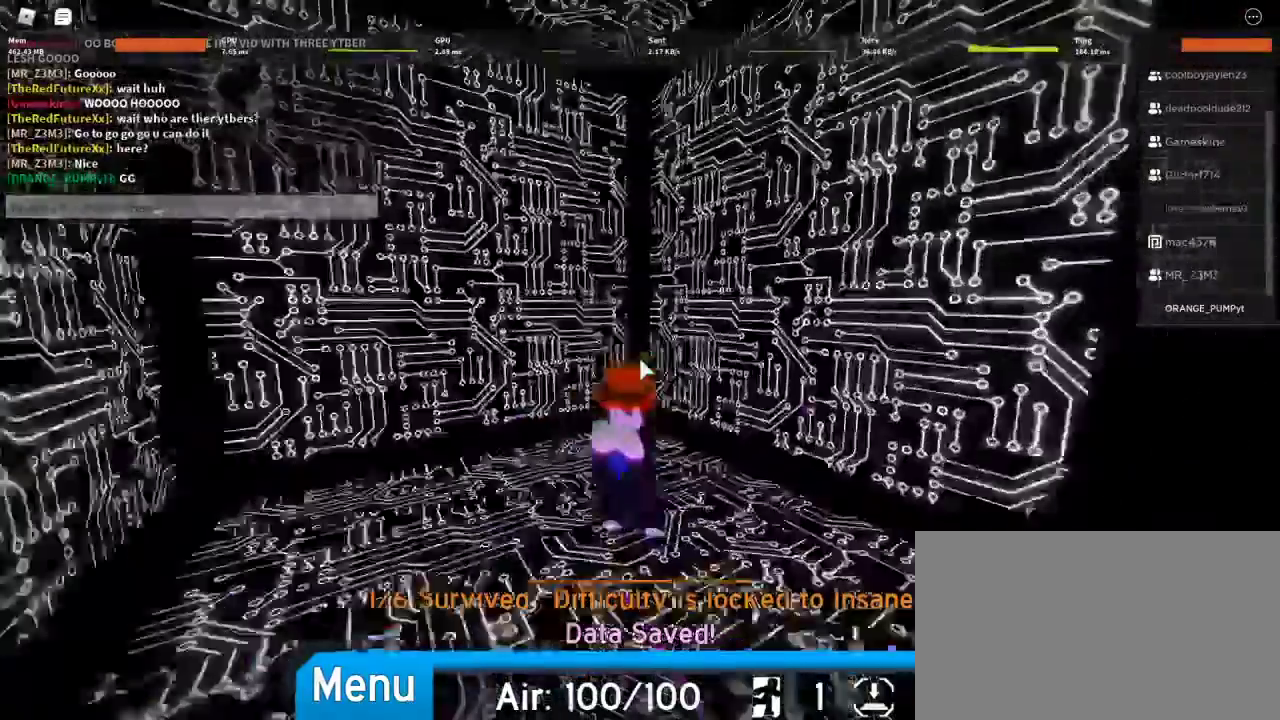
{"keys": [], "mouse": ["right"], "events": [[367, "mouse_wheel", "down"], [433, "mouse_wheel", "up"]]}
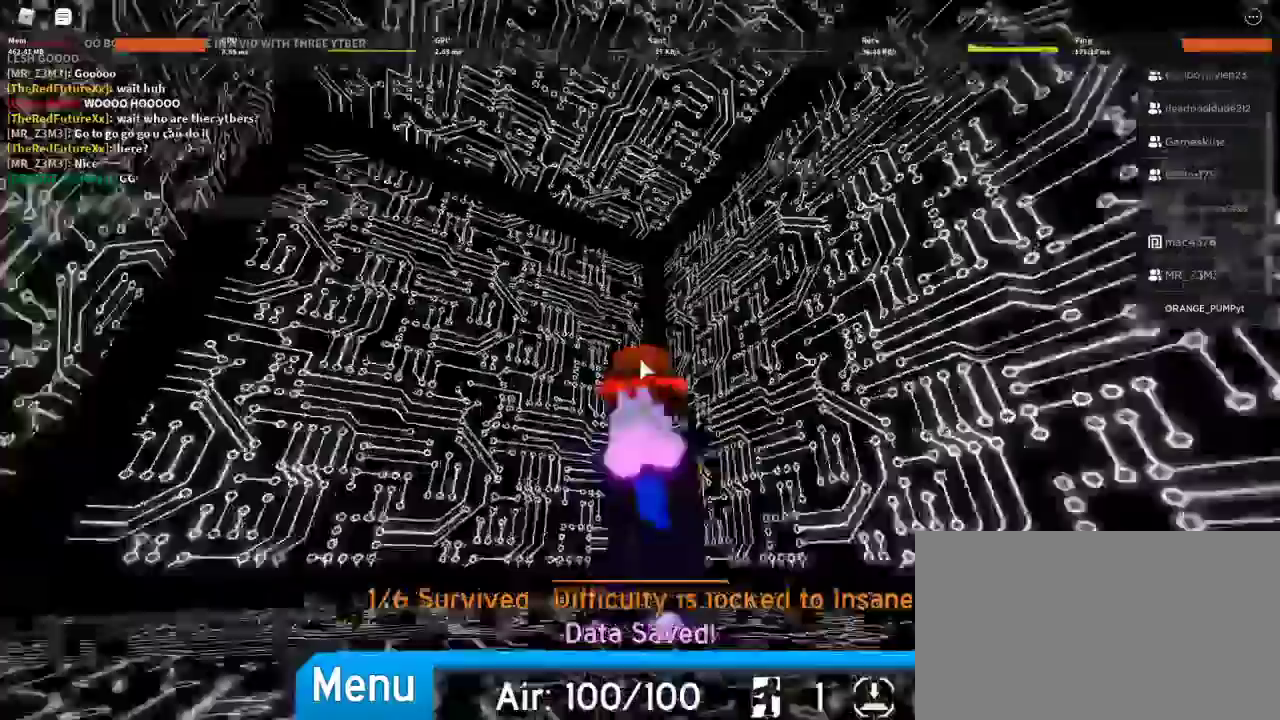
{"keys": [], "mouse": ["right"], "events": []}
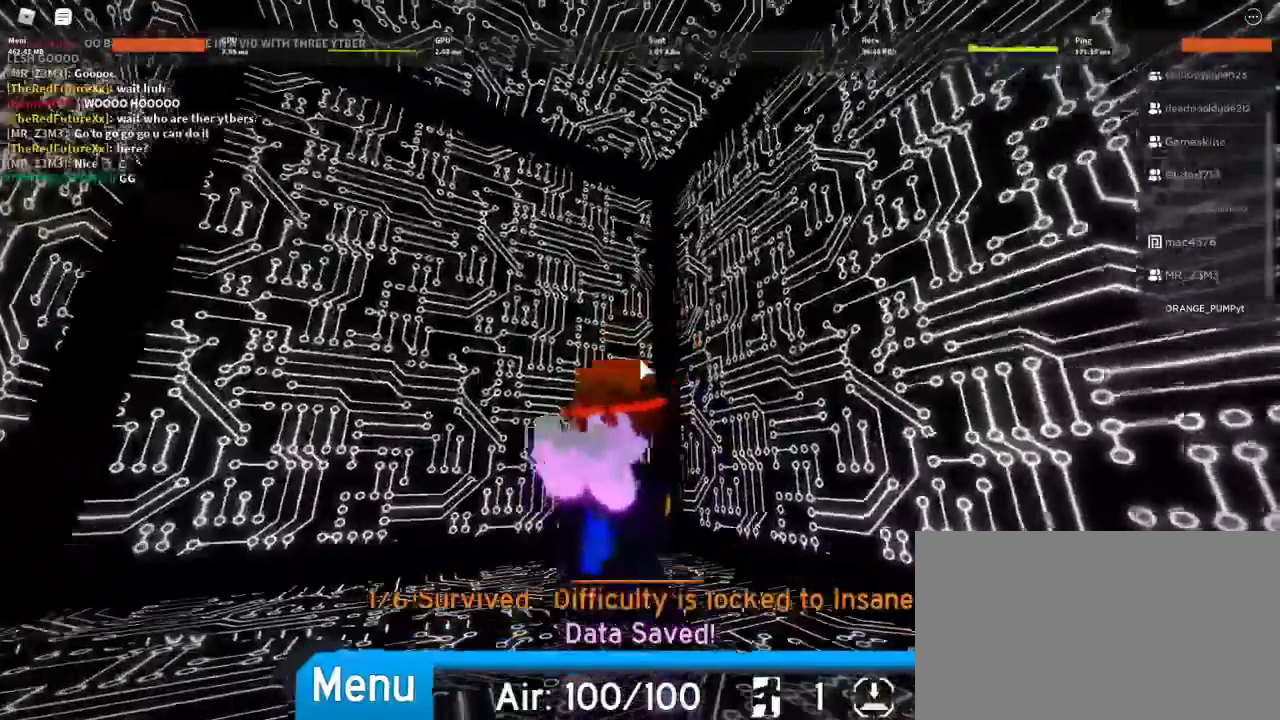
{"keys": [], "mouse": ["right"], "events": []}
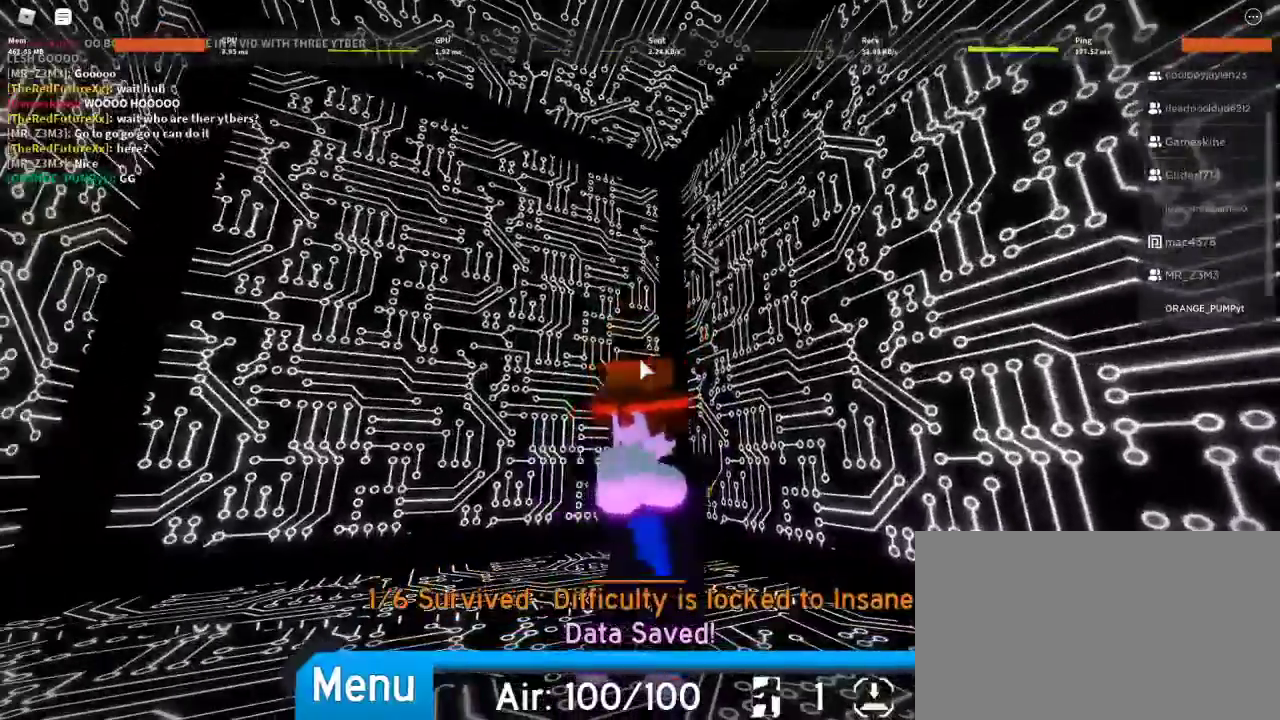
{"keys": [], "mouse": [], "events": [[100, "mouse_right", "up"]]}
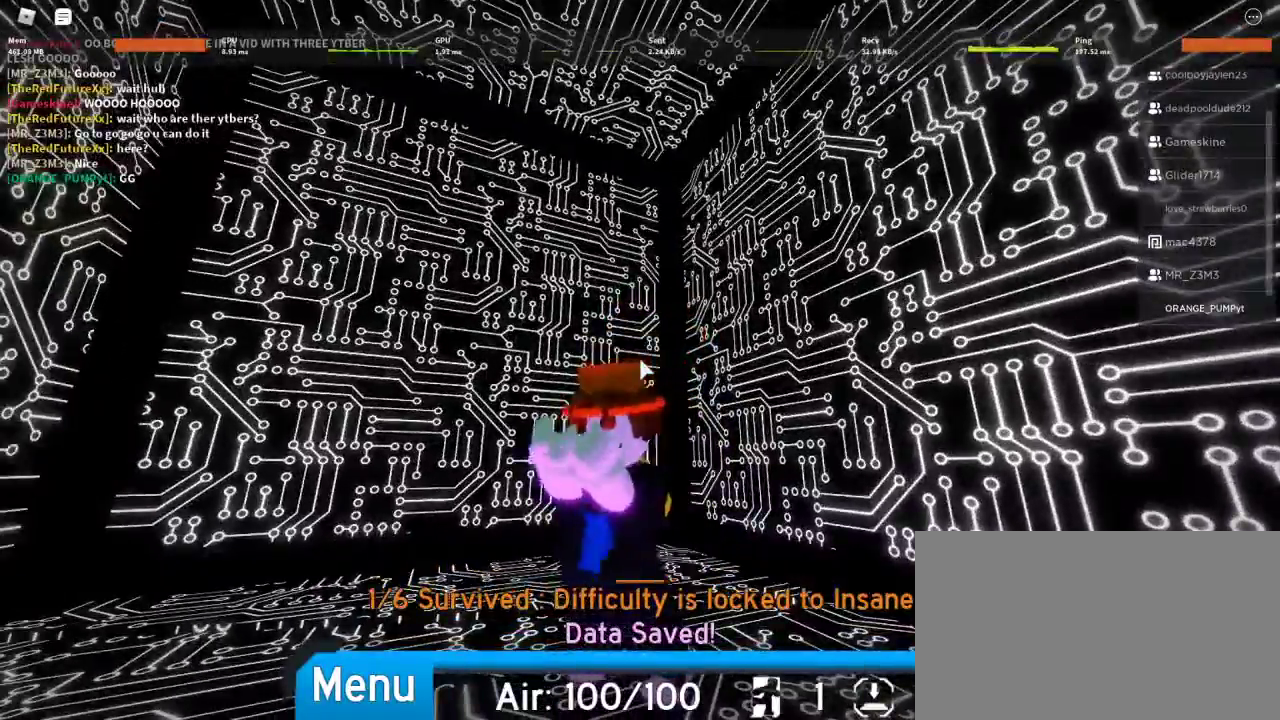
{"keys": [], "mouse": ["right"], "events": [[100, "mouse_right", "down"]]}
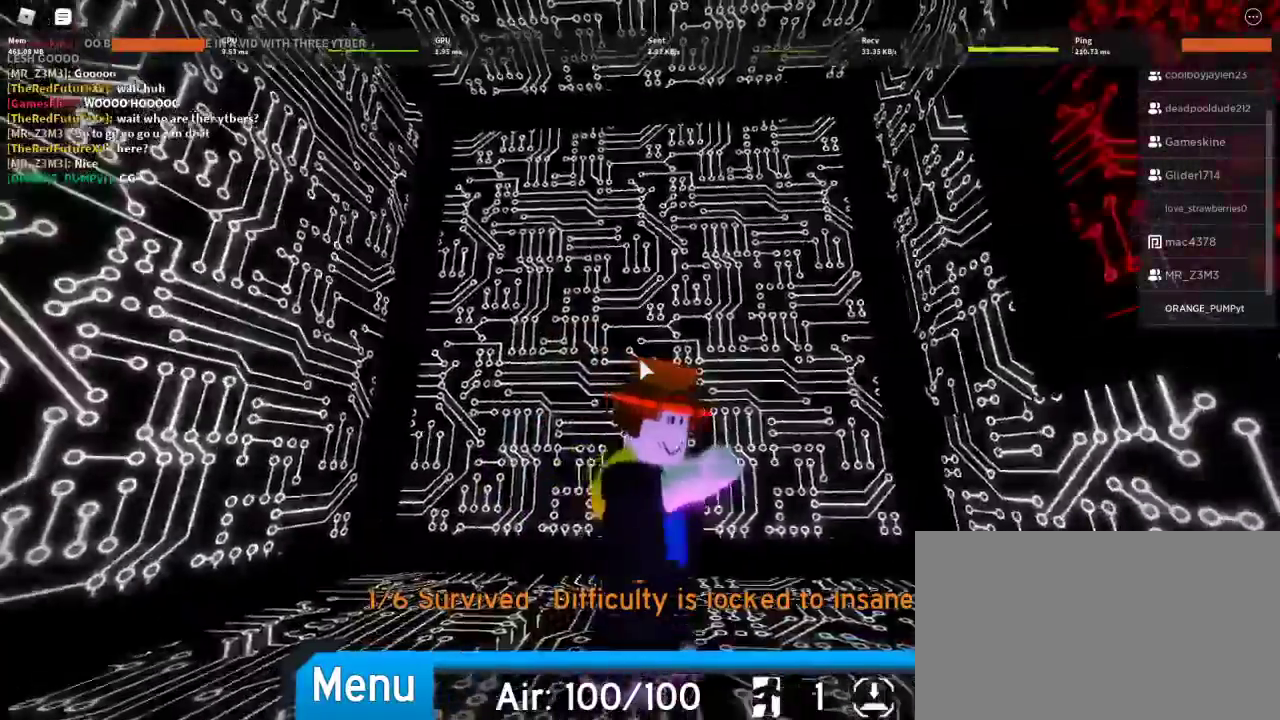
{"keys": [], "mouse": ["right"], "events": []}
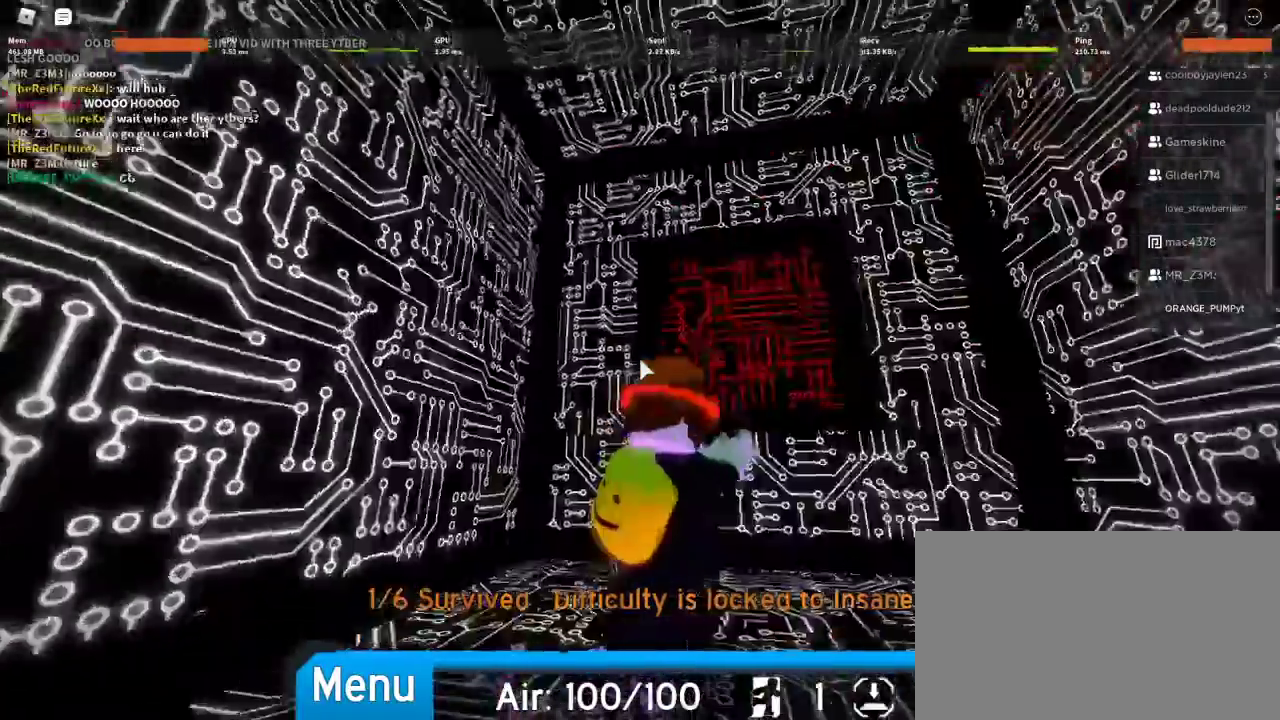
{"keys": [], "mouse": ["right"], "events": []}
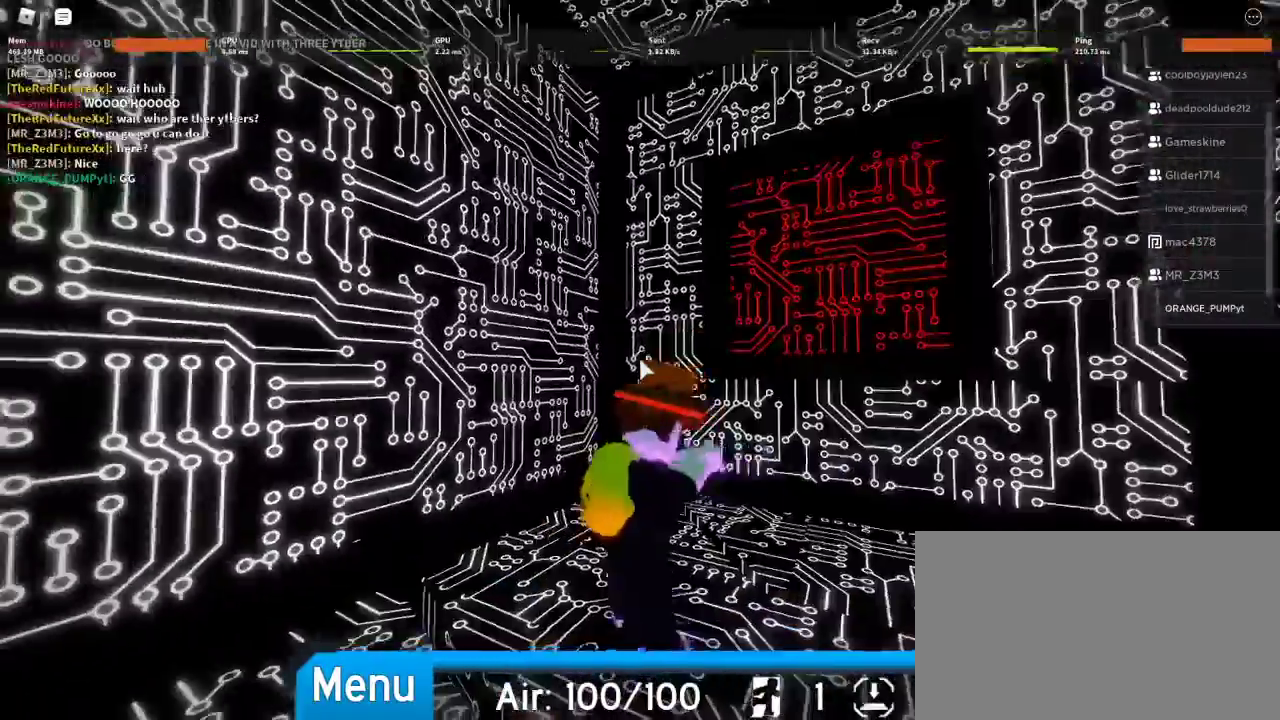
{"keys": ["d", "space", "w"], "mouse": ["right"], "events": [[67, "d", "down"], [200, "w", "down"], [233, "space", "down"]]}
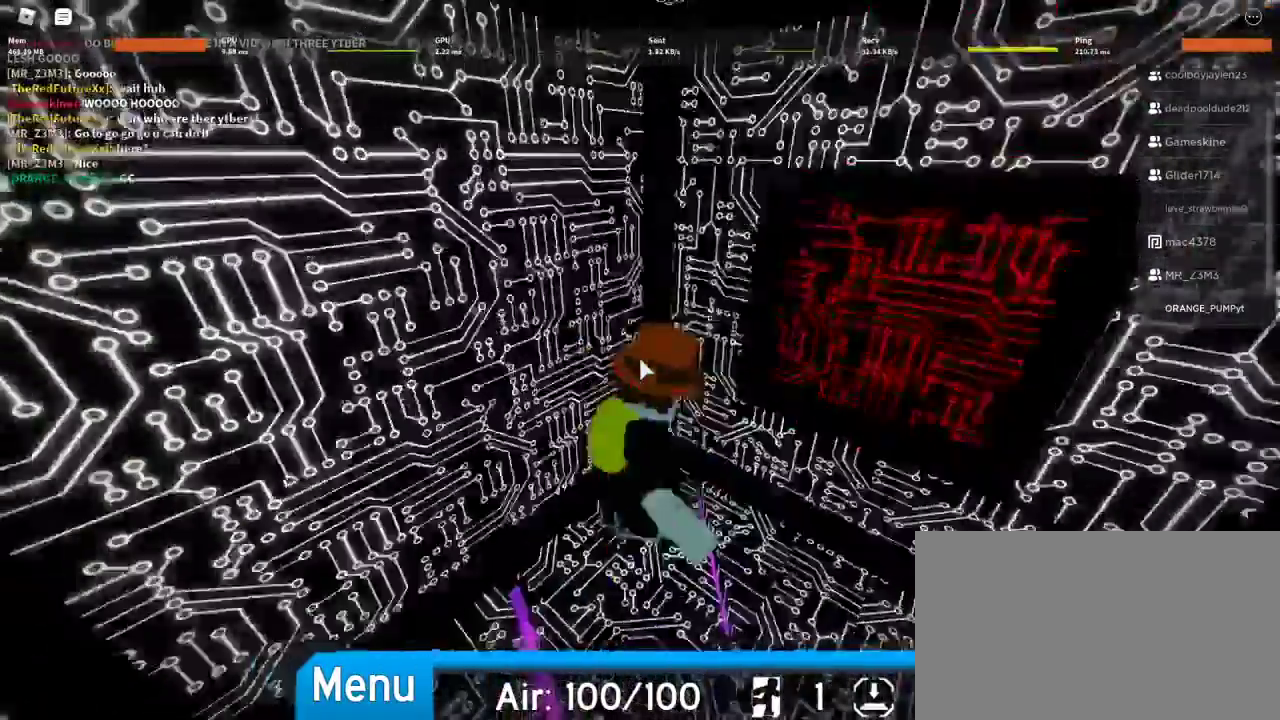
{"keys": [], "mouse": ["right"], "events": [[67, "space", "up"], [67, "w", "up"], [167, "d", "up"]]}
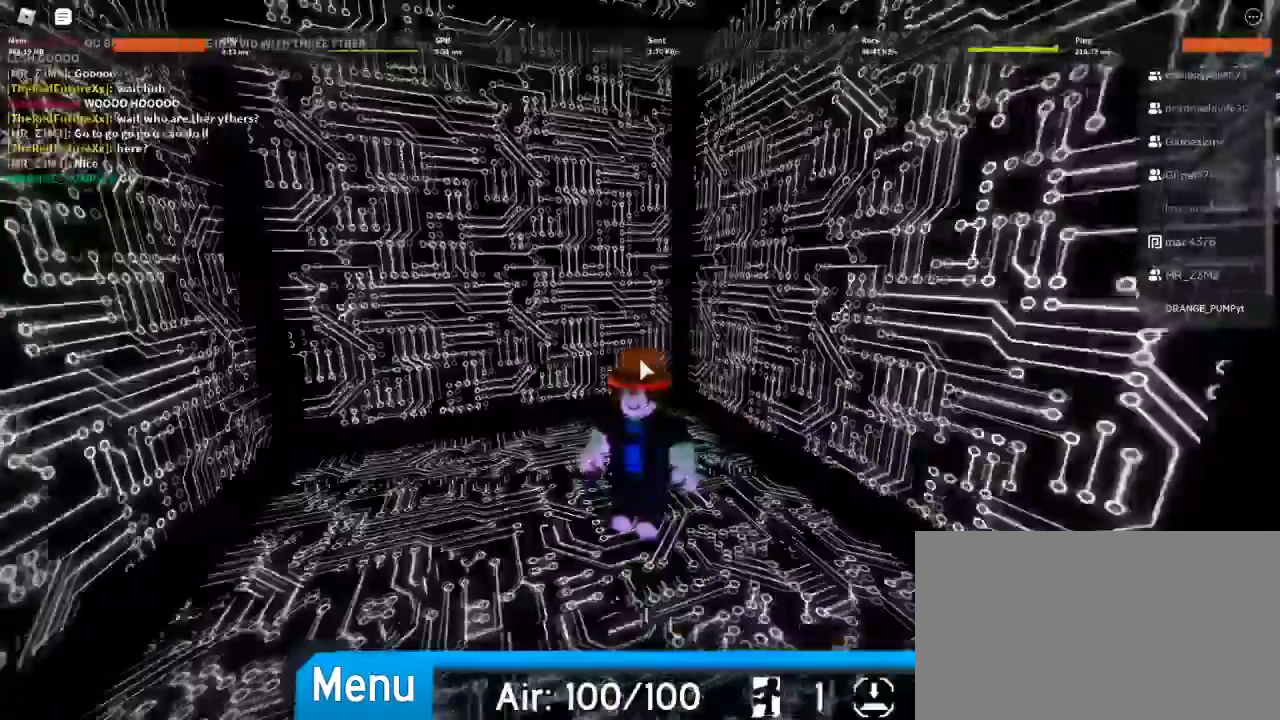
{"keys": [], "mouse": ["right"], "events": []}
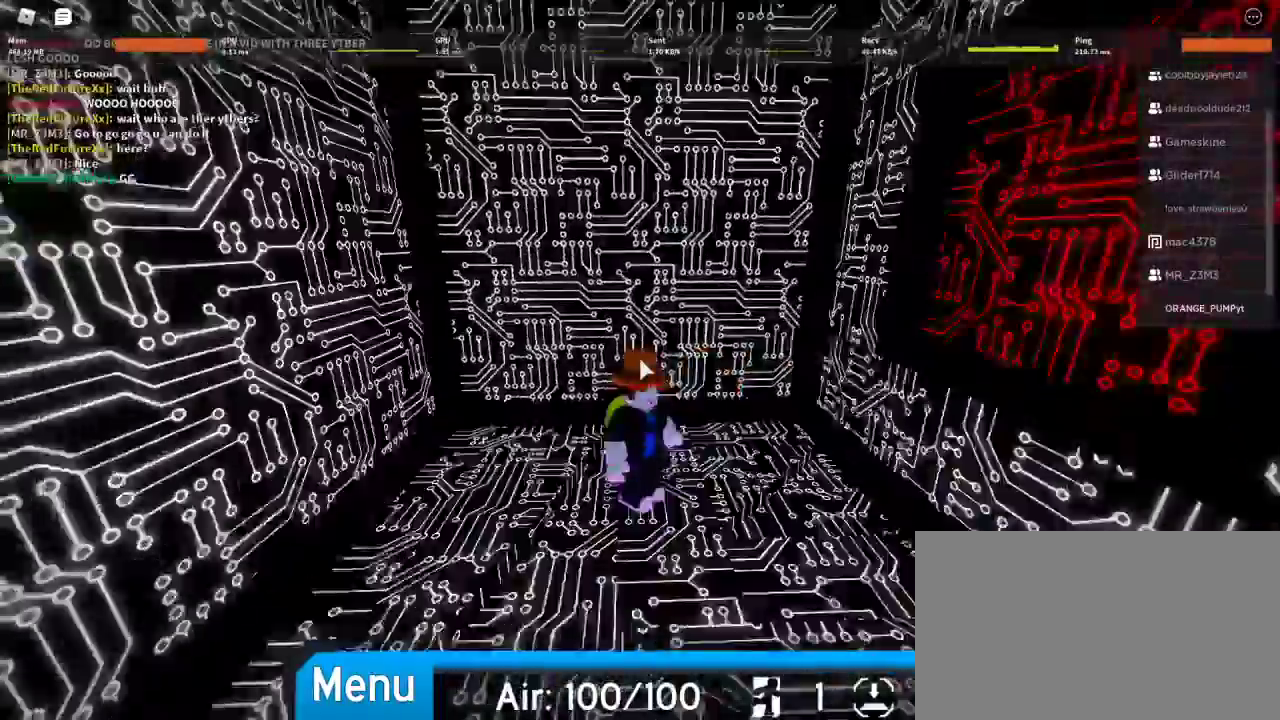
{"keys": ["w"], "mouse": ["right"], "events": [[300, "w", "down"]]}